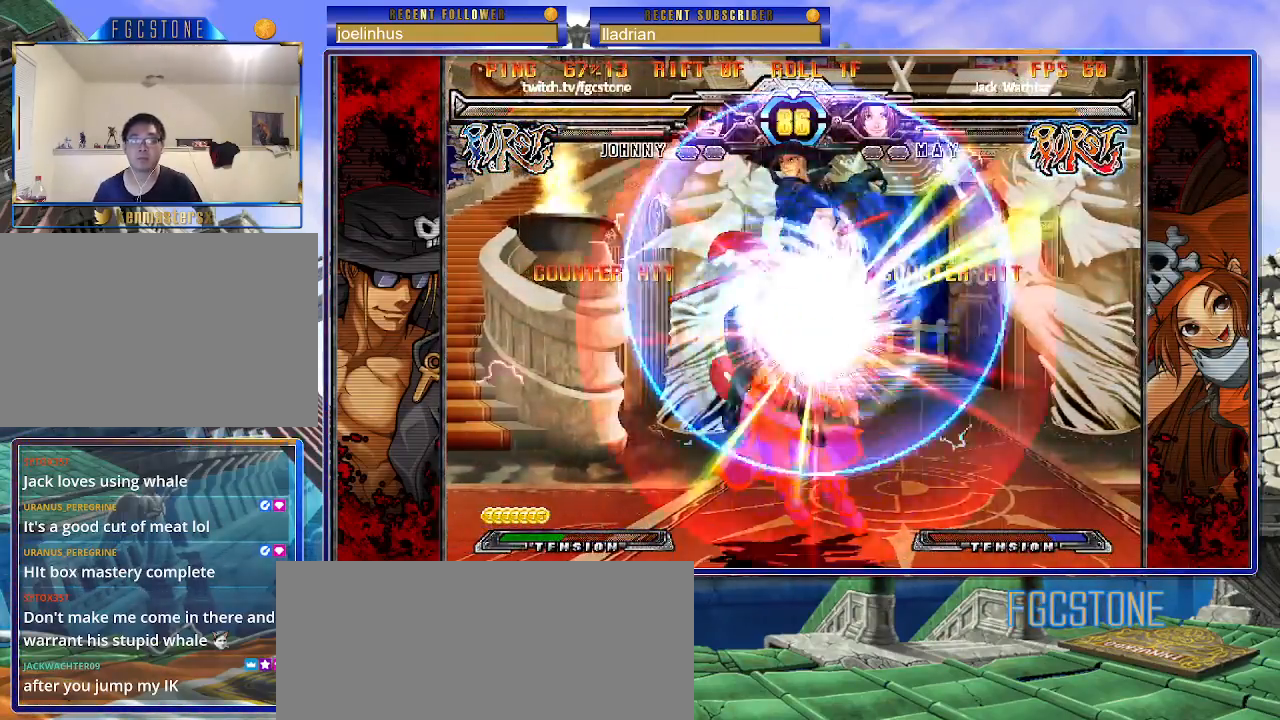
Gameplay with a controller (arcade stick); each line is a JSON object with the inputs held at the frame after it. "events" lists button and stick changes between this image and that frame as [ms after this image, input, new state], when the widget could be followed in between. Not read: L3 R3.
{"buttons": [], "left_stick": "left", "events": [[283, "left_stick", "center"], [433, "left_stick", "left"]]}
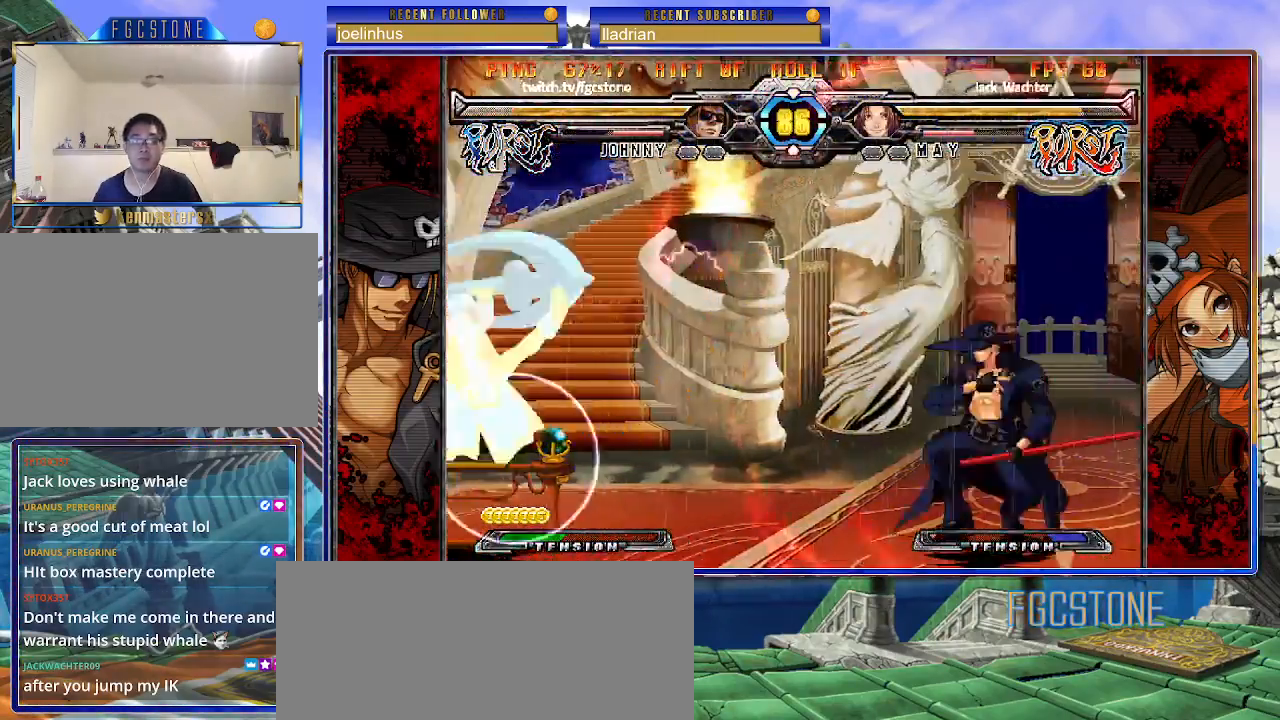
{"buttons": [], "left_stick": "left", "events": []}
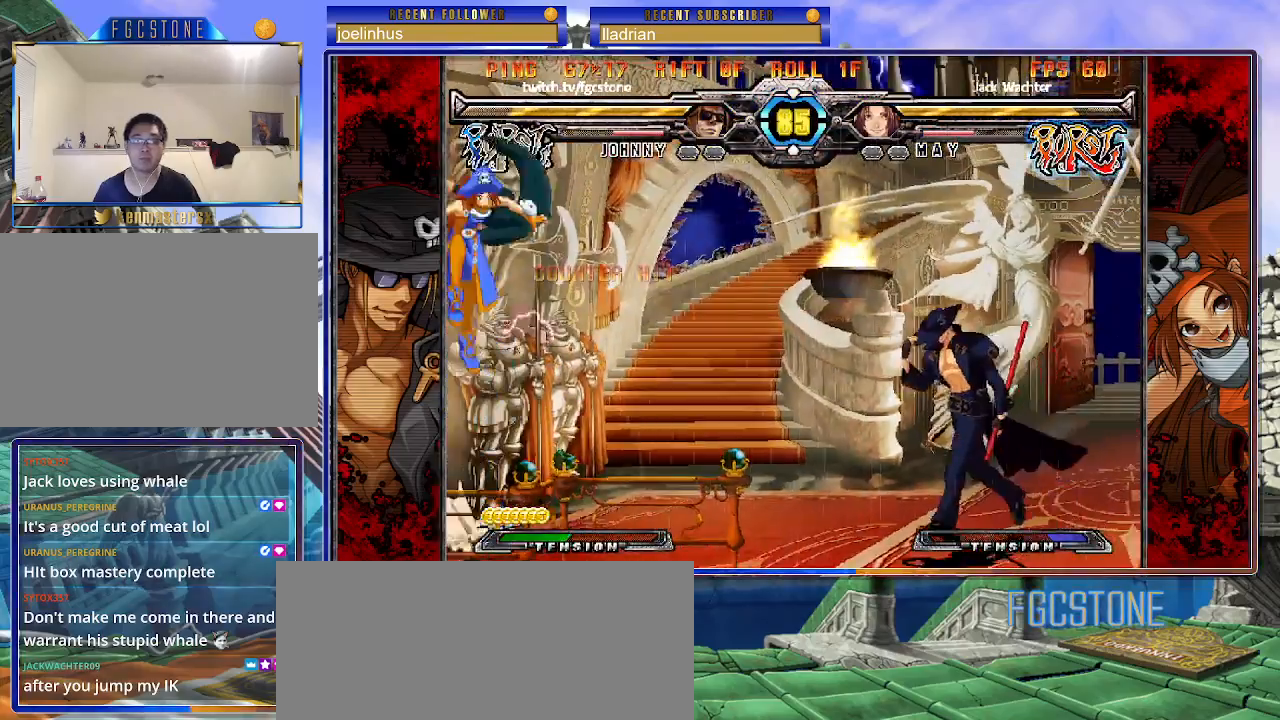
{"buttons": ["P"], "left_stick": "left", "events": [[417, "P", "down"]]}
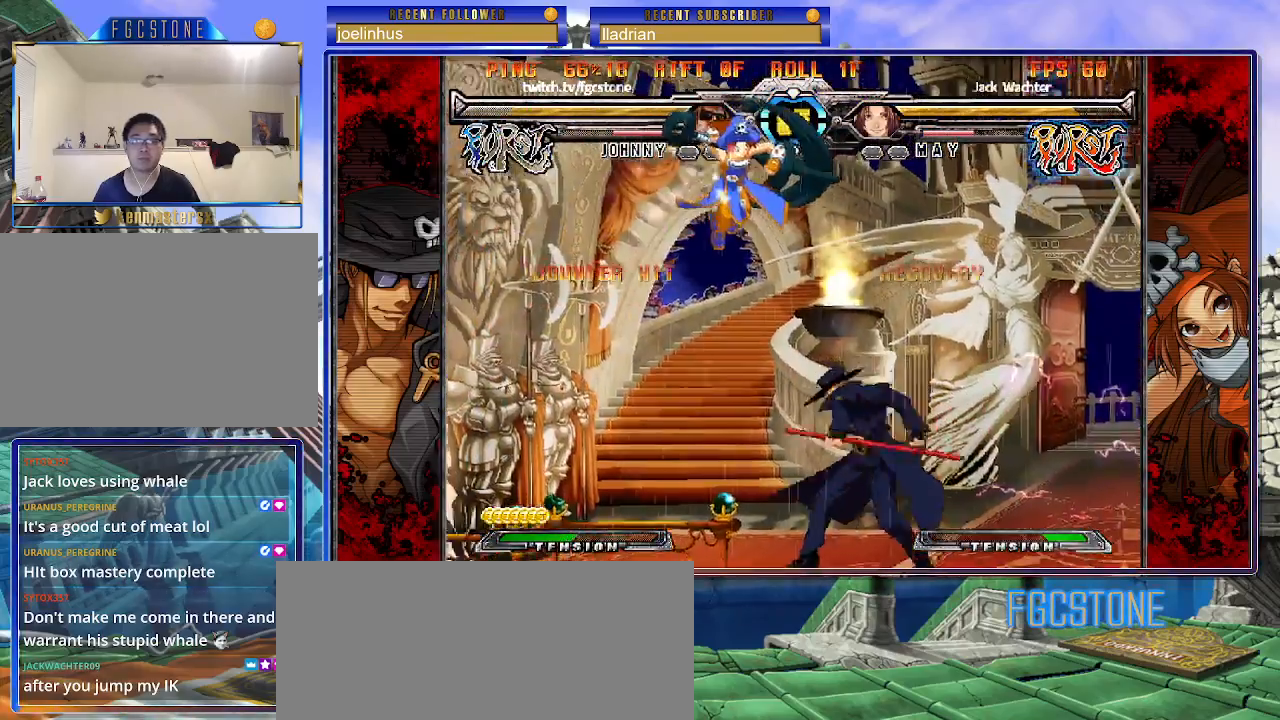
{"buttons": [], "left_stick": "center", "events": [[17, "P", "up"], [133, "left_stick", "center"]]}
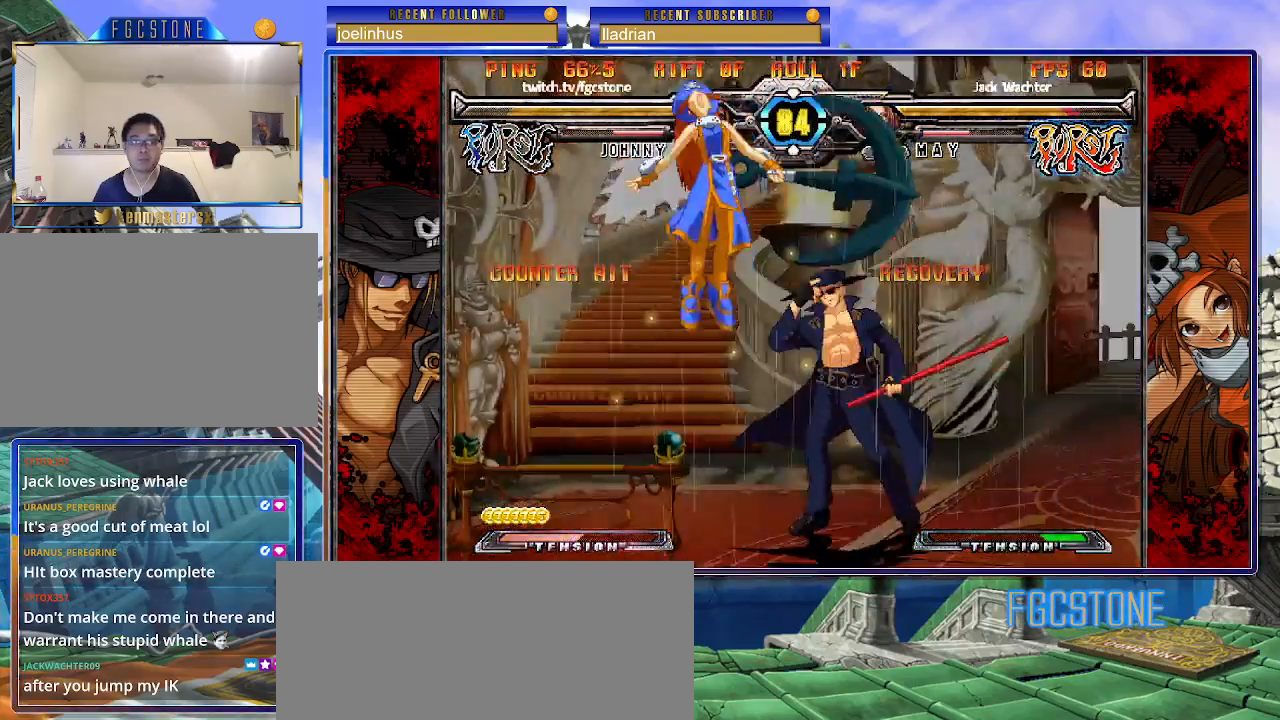
{"buttons": ["S"], "left_stick": "center", "events": [[67, "left_stick", "up-left"], [183, "K", "down"], [233, "left_stick", "center"], [267, "K", "up"], [417, "S", "down"]]}
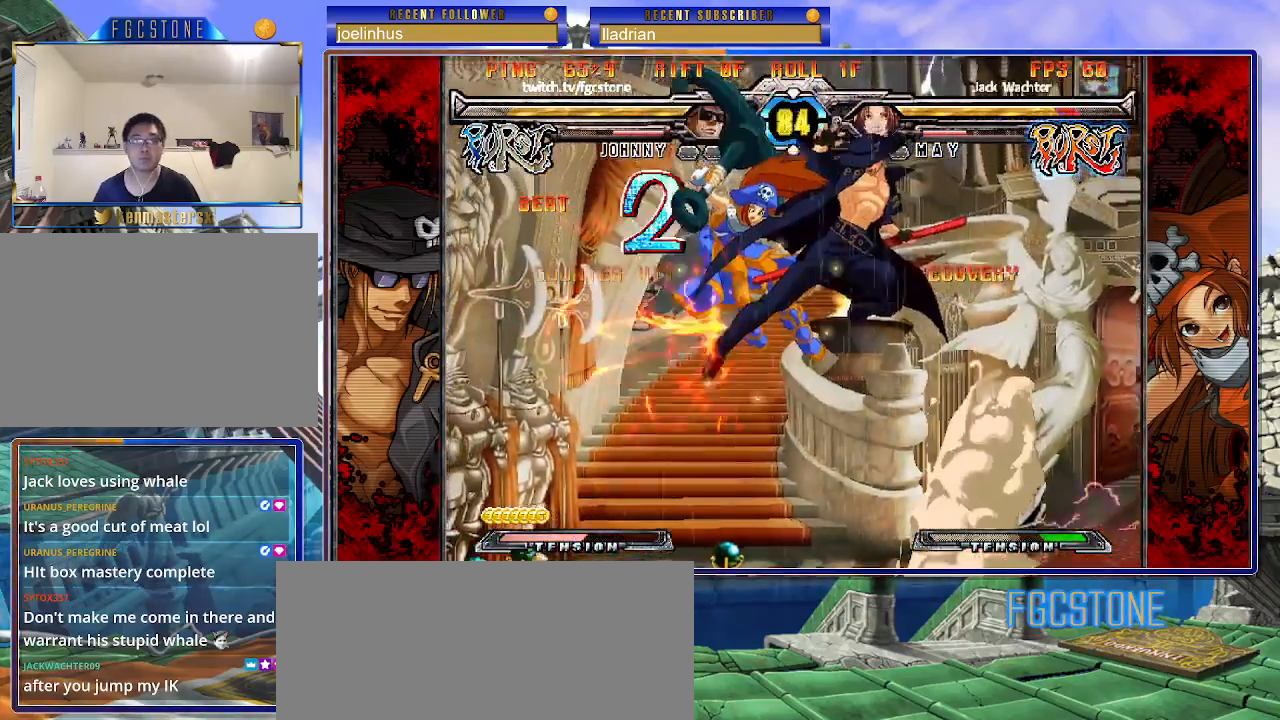
{"buttons": ["K"], "left_stick": "up-left", "events": [[17, "S", "up"], [350, "left_stick", "up-left"], [450, "K", "down"]]}
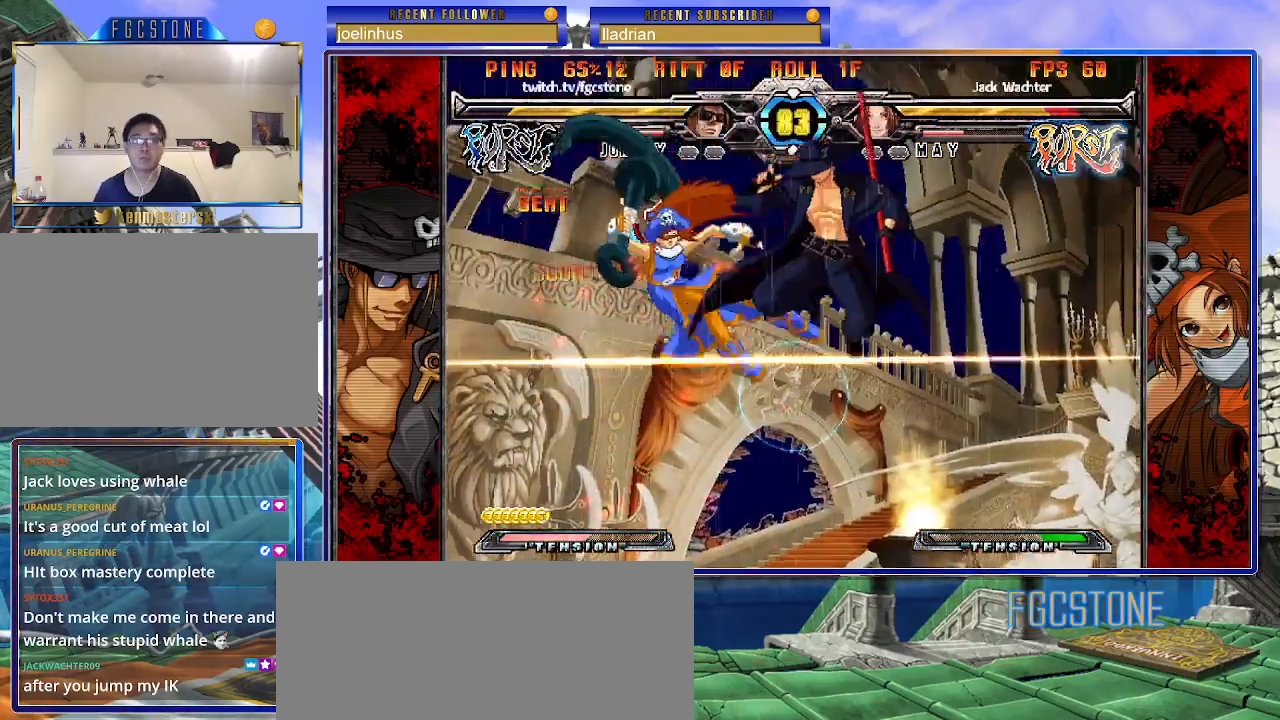
{"buttons": ["D"], "left_stick": "center", "events": [[17, "left_stick", "center"], [33, "K", "up"], [133, "S", "down"], [233, "S", "up"], [500, "D", "down"]]}
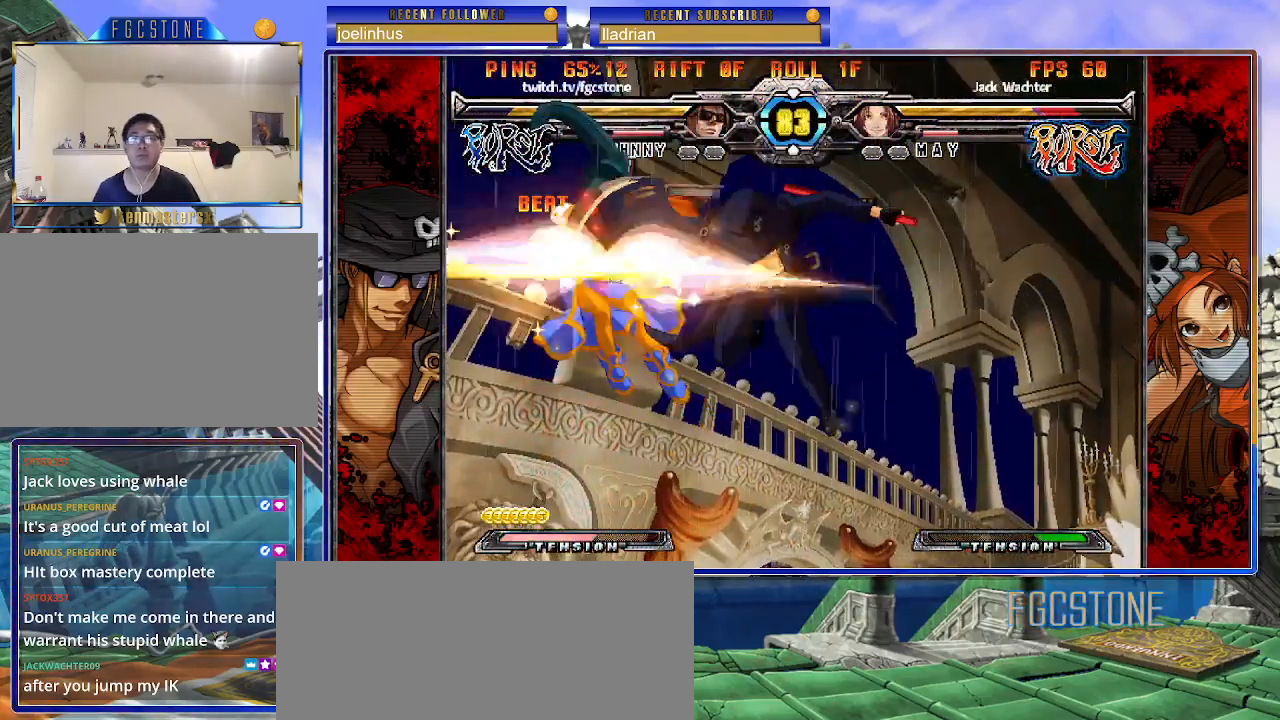
{"buttons": [], "left_stick": "center", "events": [[67, "D", "up"], [150, "left_stick", "right"], [283, "left_stick", "down"], [367, "left_stick", "left"], [400, "HS", "down"], [417, "left_stick", "center"], [500, "HS", "up"]]}
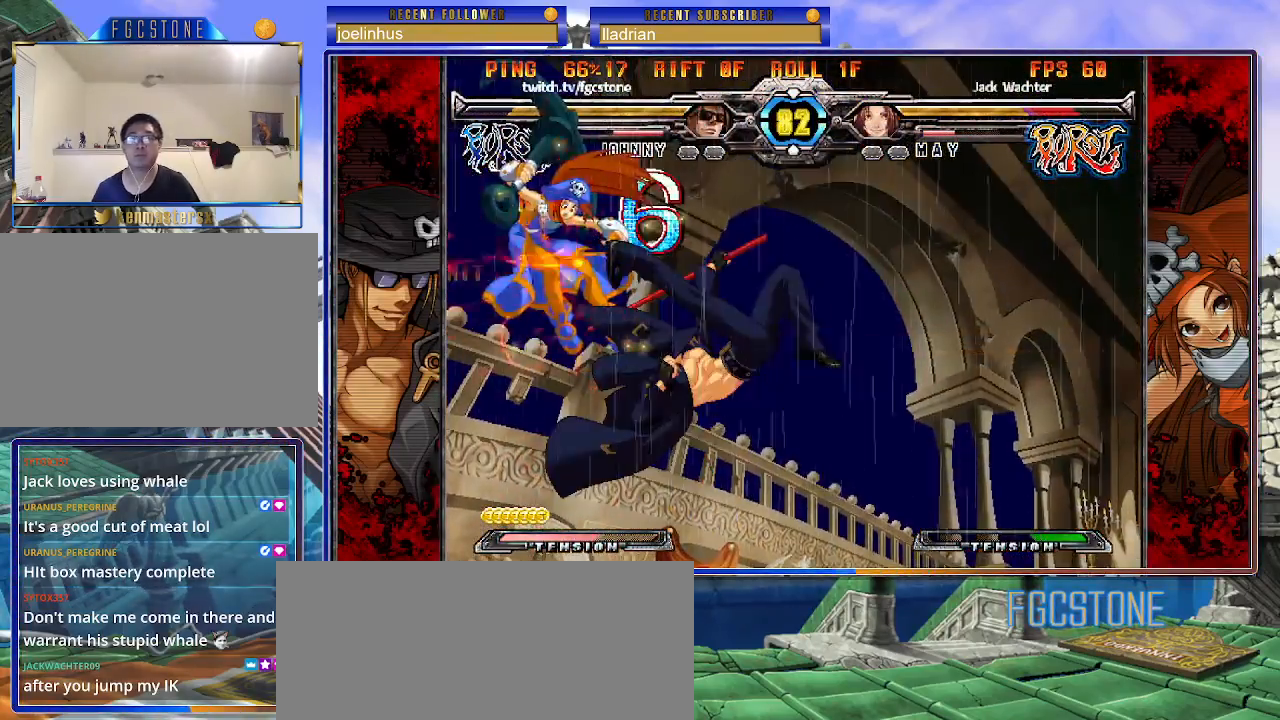
{"buttons": [], "left_stick": "center", "events": []}
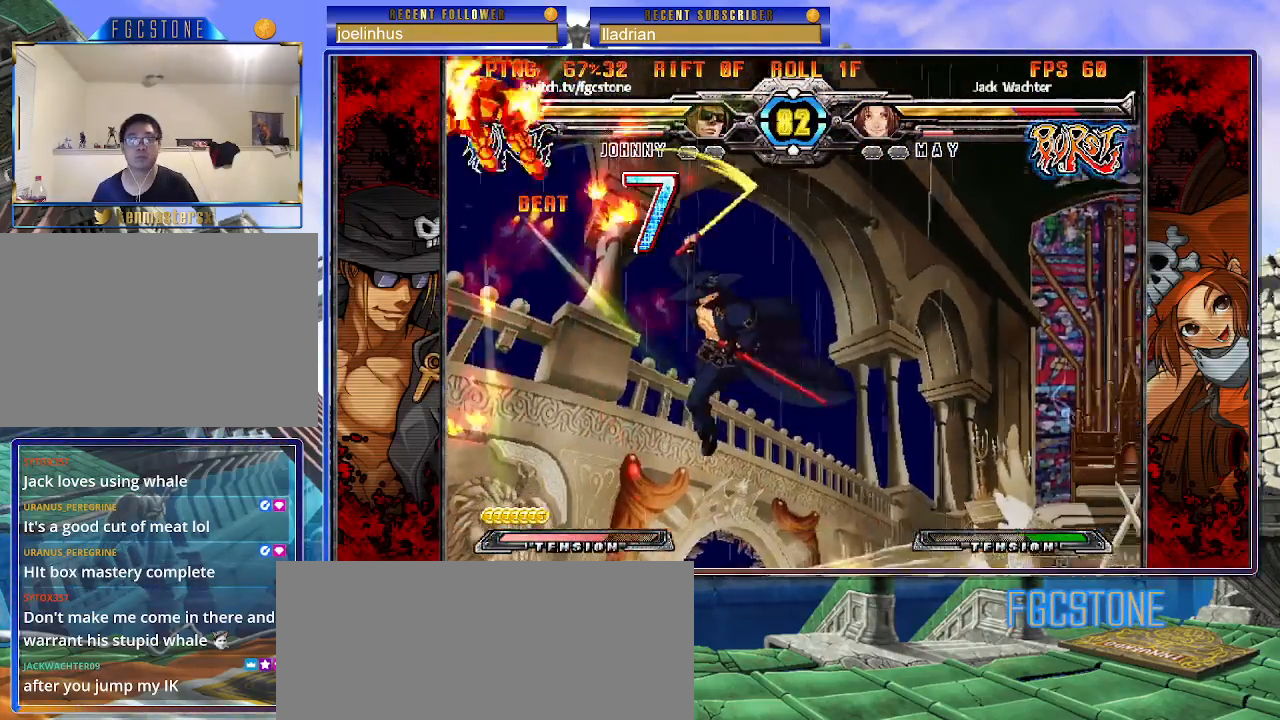
{"buttons": [], "left_stick": "center", "events": []}
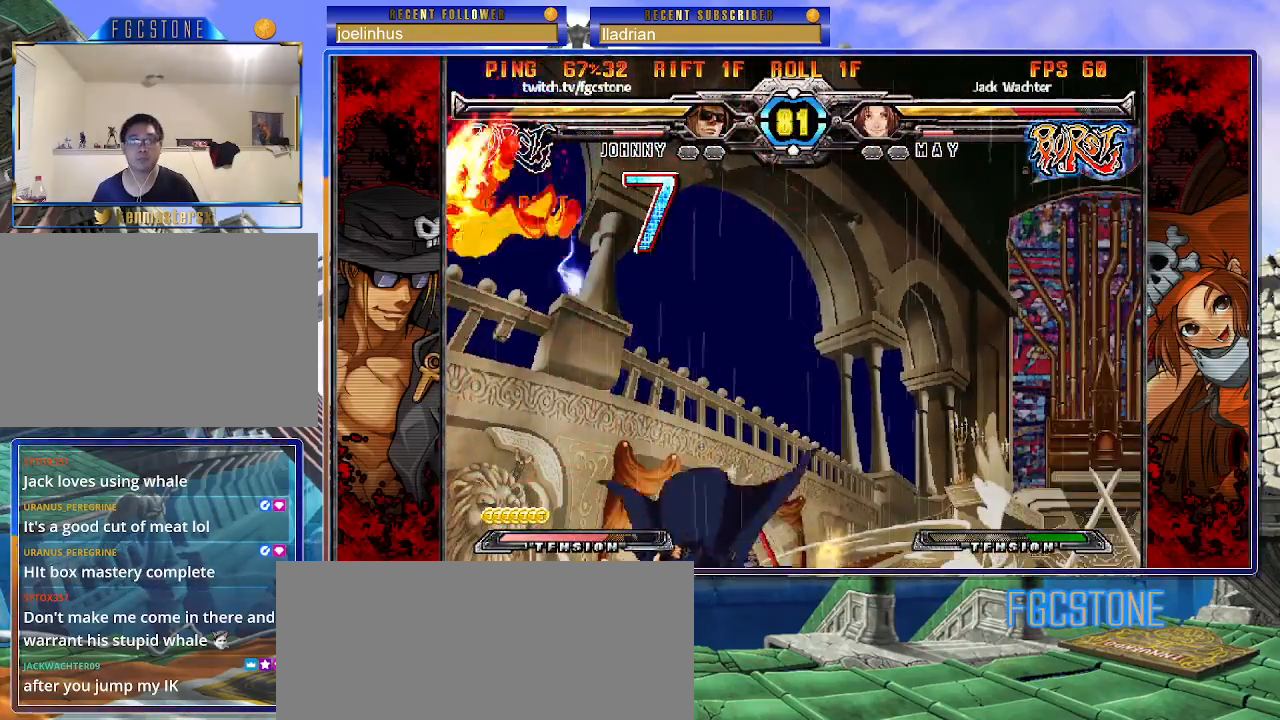
{"buttons": [], "left_stick": "center", "events": [[200, "left_stick", "right"], [283, "left_stick", "center"], [333, "left_stick", "right"], [500, "left_stick", "center"]]}
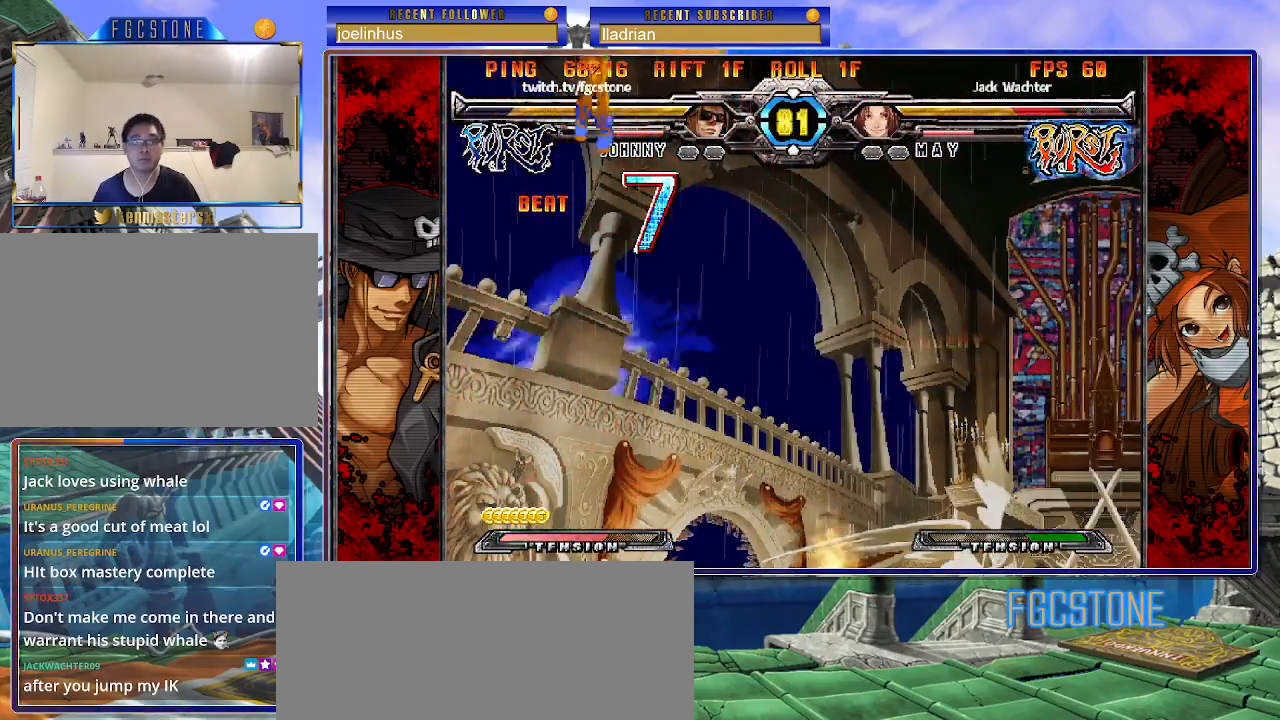
{"buttons": [], "left_stick": "center", "events": [[17, "left_stick", "left"], [150, "P", "down"], [250, "P", "up"], [300, "left_stick", "center"]]}
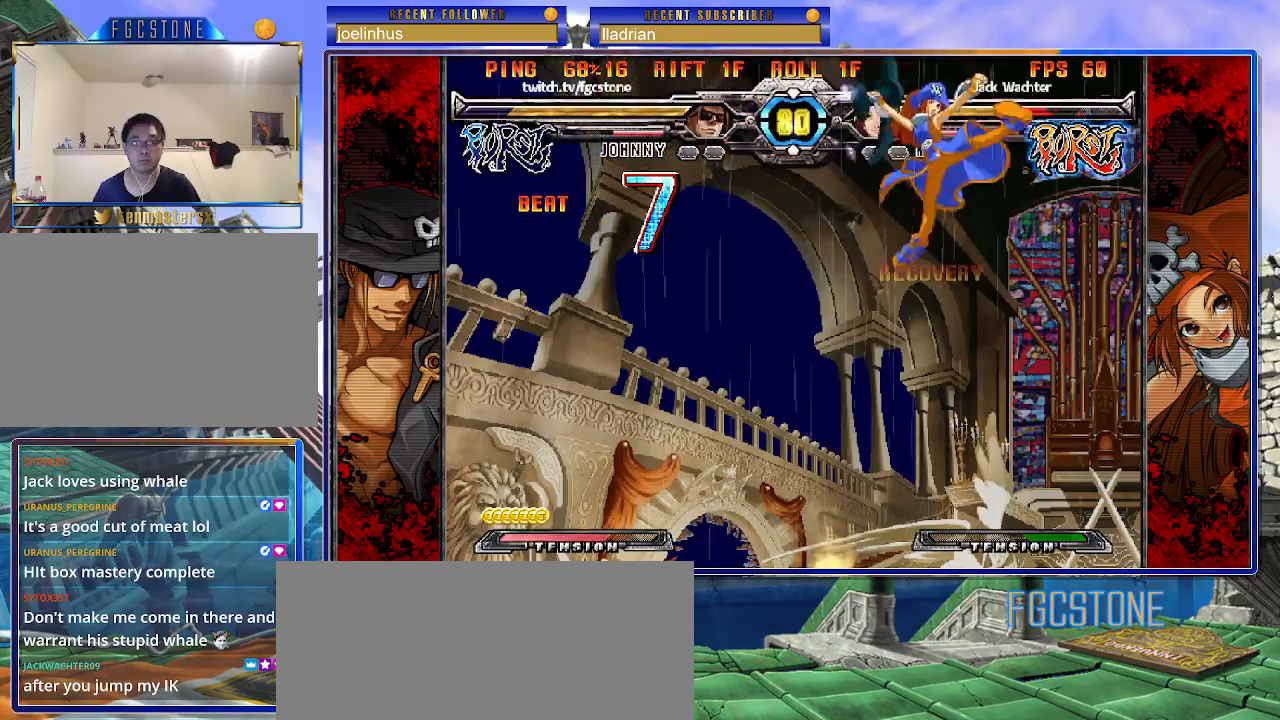
{"buttons": ["K"], "left_stick": "right", "events": [[50, "left_stick", "left"], [200, "HS", "down"], [300, "HS", "up"], [317, "left_stick", "down"], [417, "left_stick", "right"], [483, "K", "down"]]}
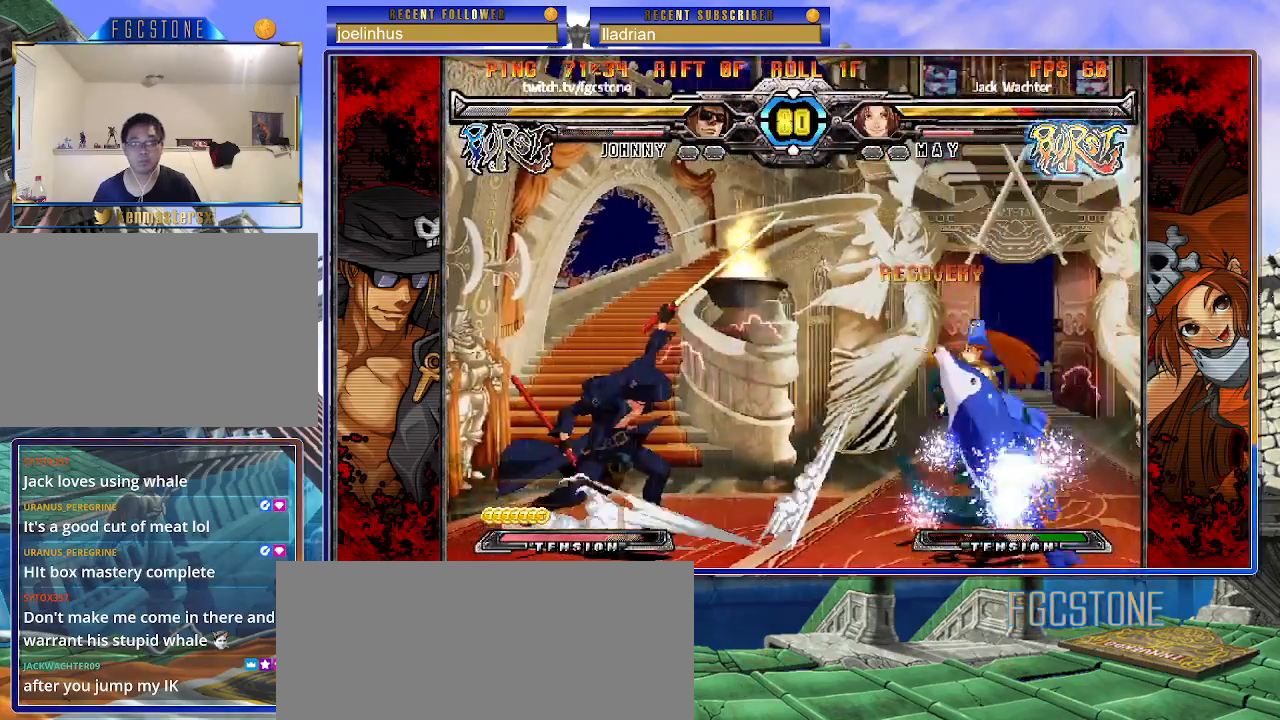
{"buttons": [], "left_stick": "left", "events": [[33, "left_stick", "center"], [183, "K", "up"], [317, "left_stick", "left"]]}
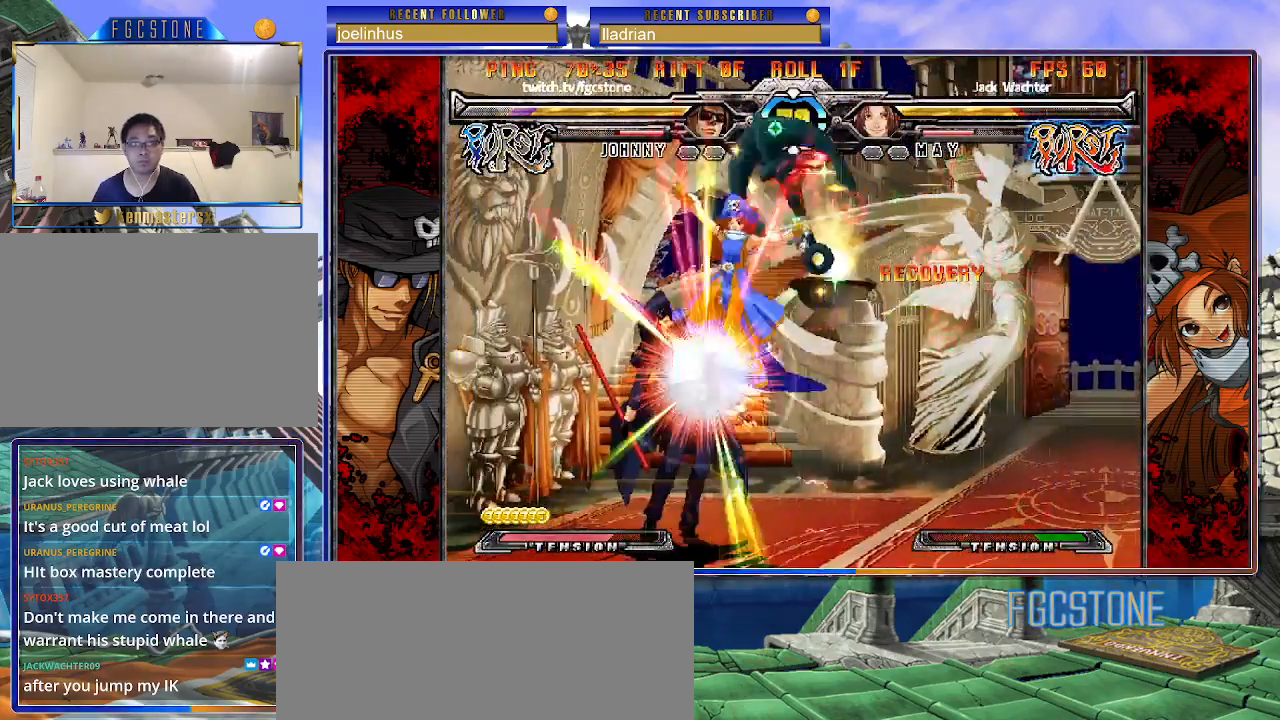
{"buttons": ["S"], "left_stick": "left", "events": [[50, "K", "down"], [133, "K", "up"], [350, "K", "down"], [400, "S", "down"], [433, "K", "up"]]}
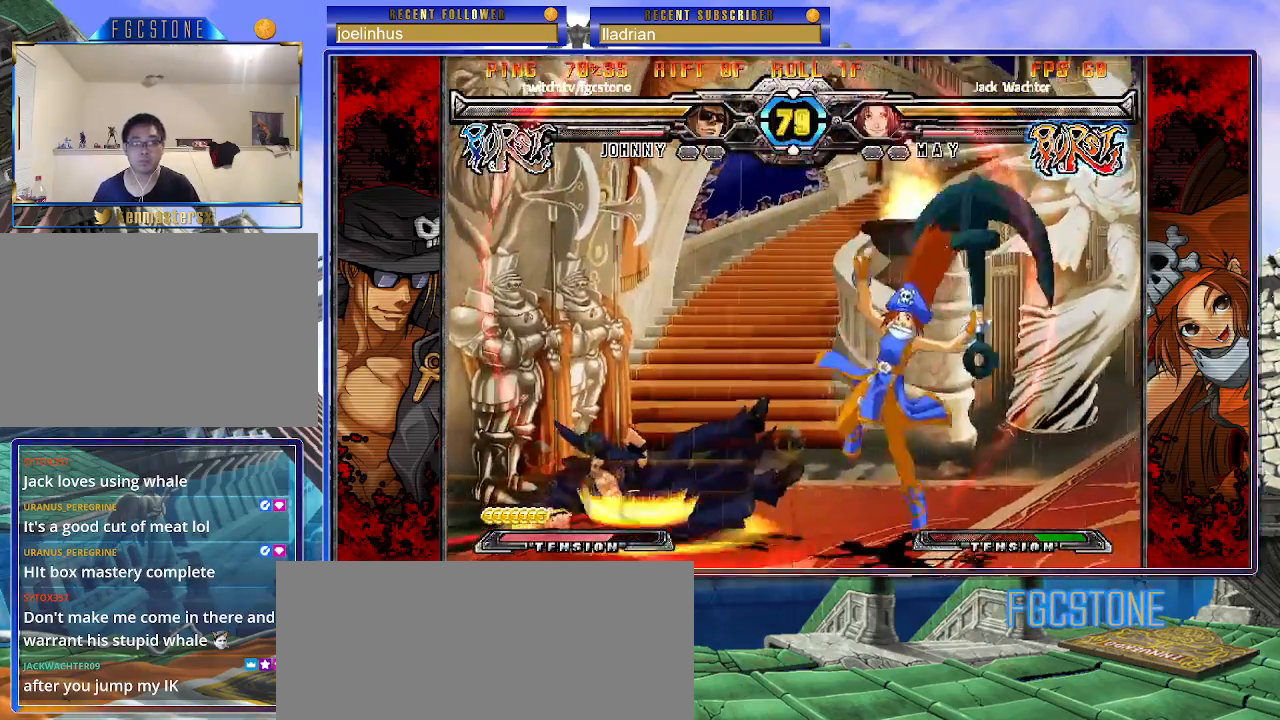
{"buttons": [], "left_stick": "center", "events": [[17, "K", "down"], [17, "S", "up"], [17, "left_stick", "center"], [67, "S", "down"], [83, "K", "up"], [150, "K", "down"], [150, "S", "up"], [217, "S", "down"], [233, "K", "up"], [283, "K", "down"], [300, "S", "up"], [400, "K", "up"]]}
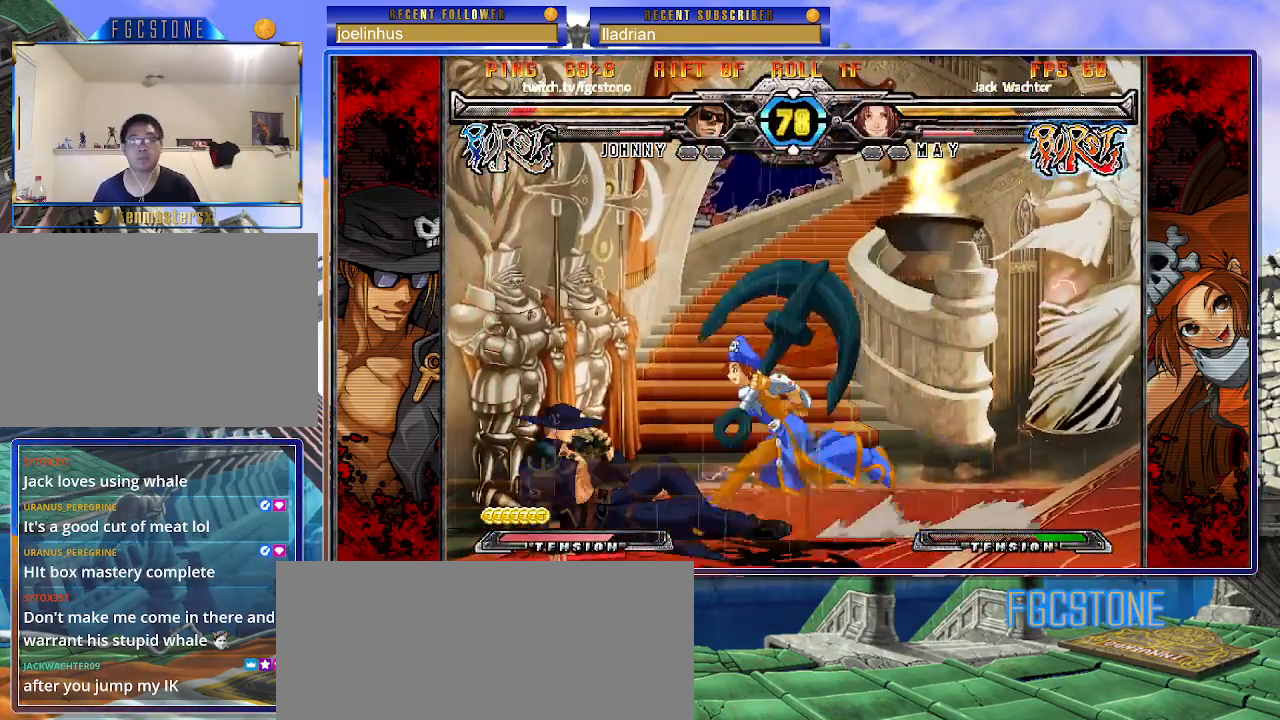
{"buttons": [], "left_stick": "right", "events": [[267, "left_stick", "right"], [333, "left_stick", "center"], [383, "left_stick", "right"]]}
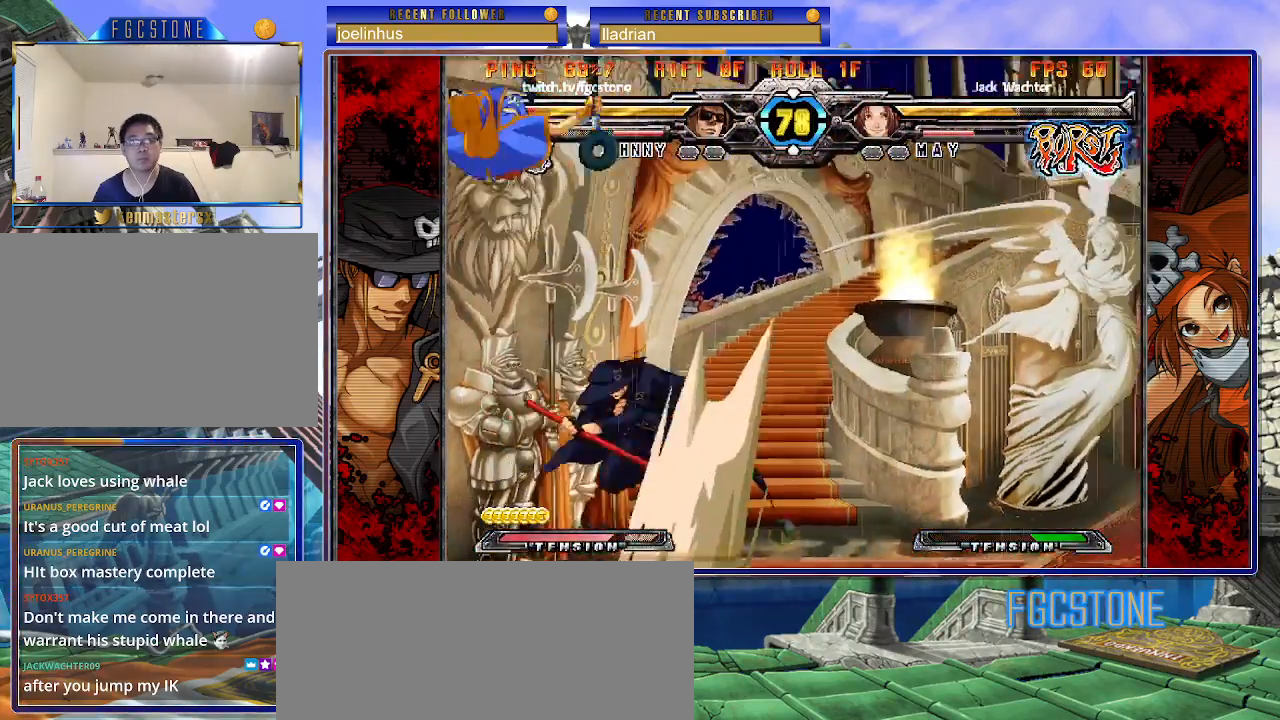
{"buttons": [], "left_stick": "down", "events": [[250, "HS", "down"], [367, "HS", "up"], [433, "left_stick", "down"]]}
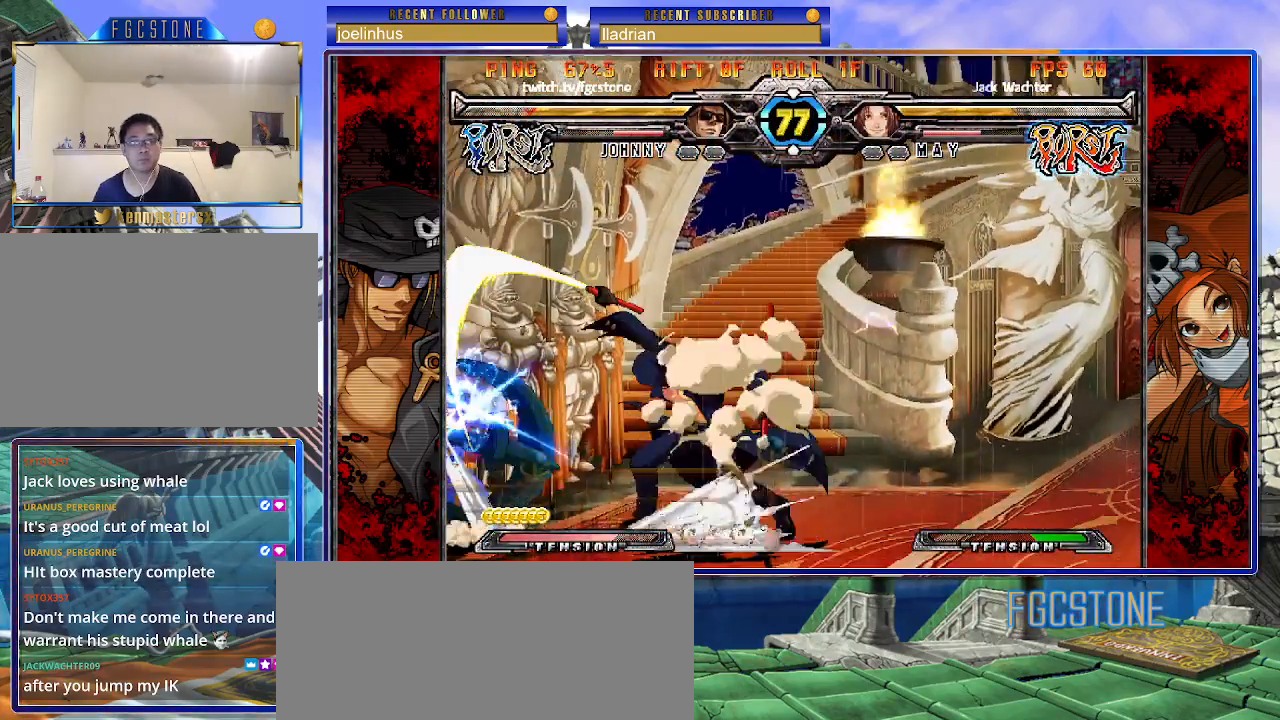
{"buttons": ["K"], "left_stick": "down-right", "events": [[33, "left_stick", "left"], [83, "K", "down"], [83, "left_stick", "center"], [217, "HS", "down"], [283, "HS", "up"], [300, "left_stick", "down-right"]]}
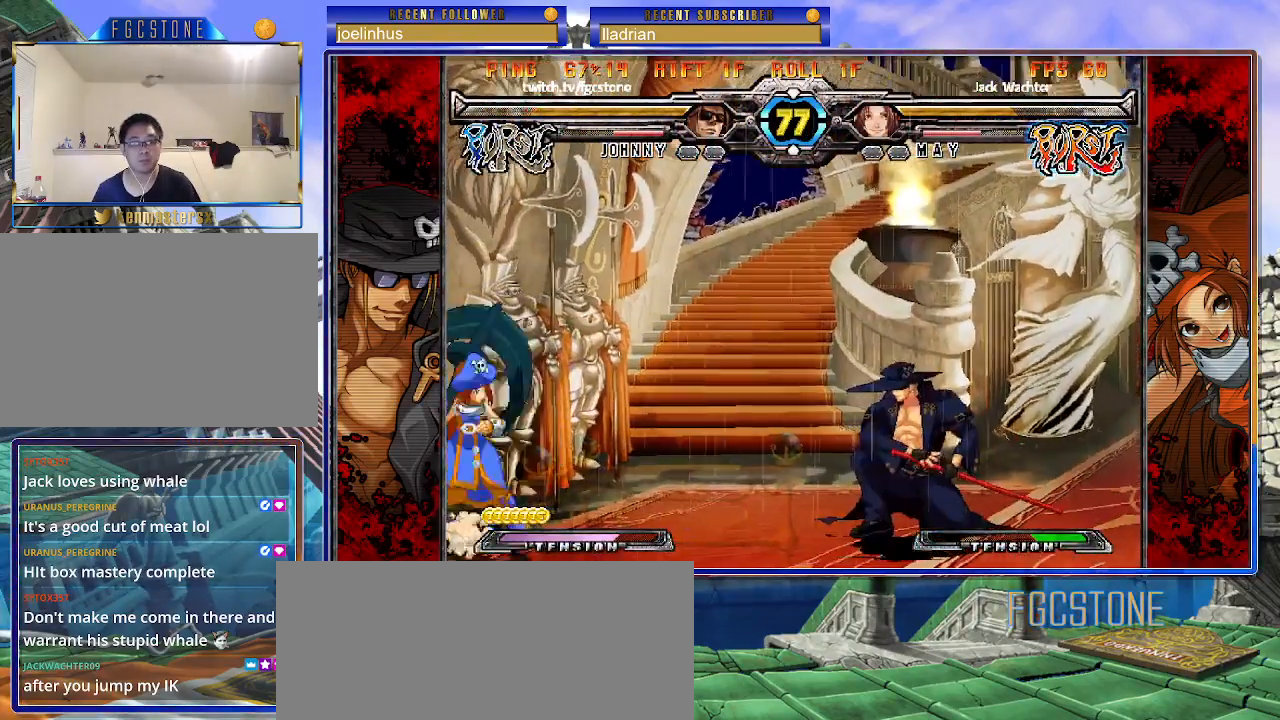
{"buttons": [], "left_stick": "down-right", "events": [[300, "K", "up"]]}
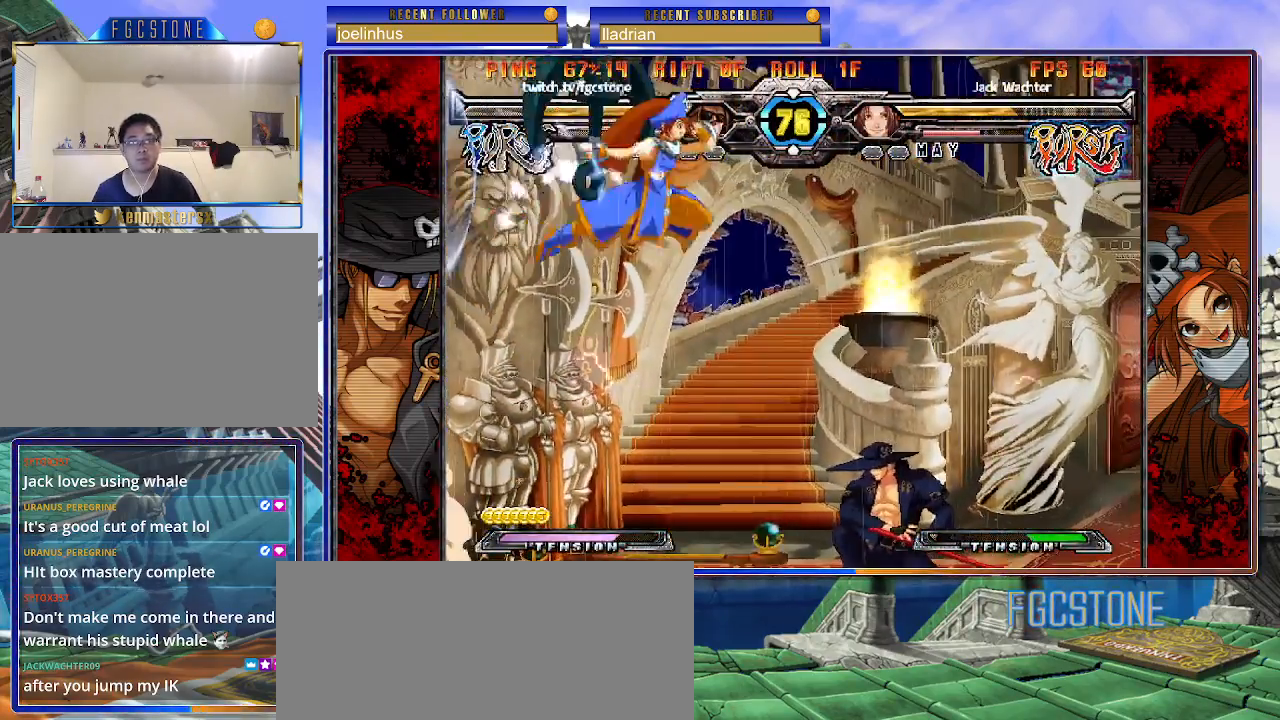
{"buttons": [], "left_stick": "right", "events": [[150, "left_stick", "center"], [233, "left_stick", "right"]]}
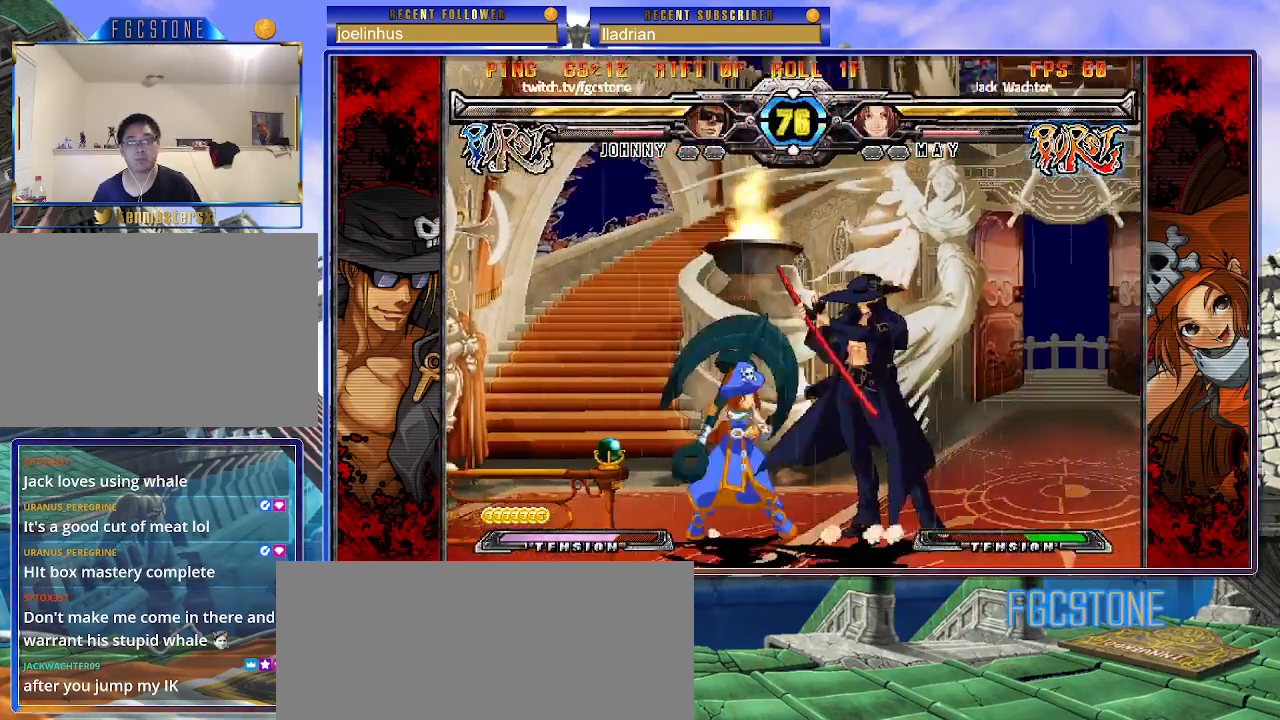
{"buttons": [], "left_stick": "right", "events": [[67, "K", "down"], [200, "K", "up"], [250, "HS", "down"], [333, "HS", "up"], [433, "HS", "down"], [483, "HS", "up"]]}
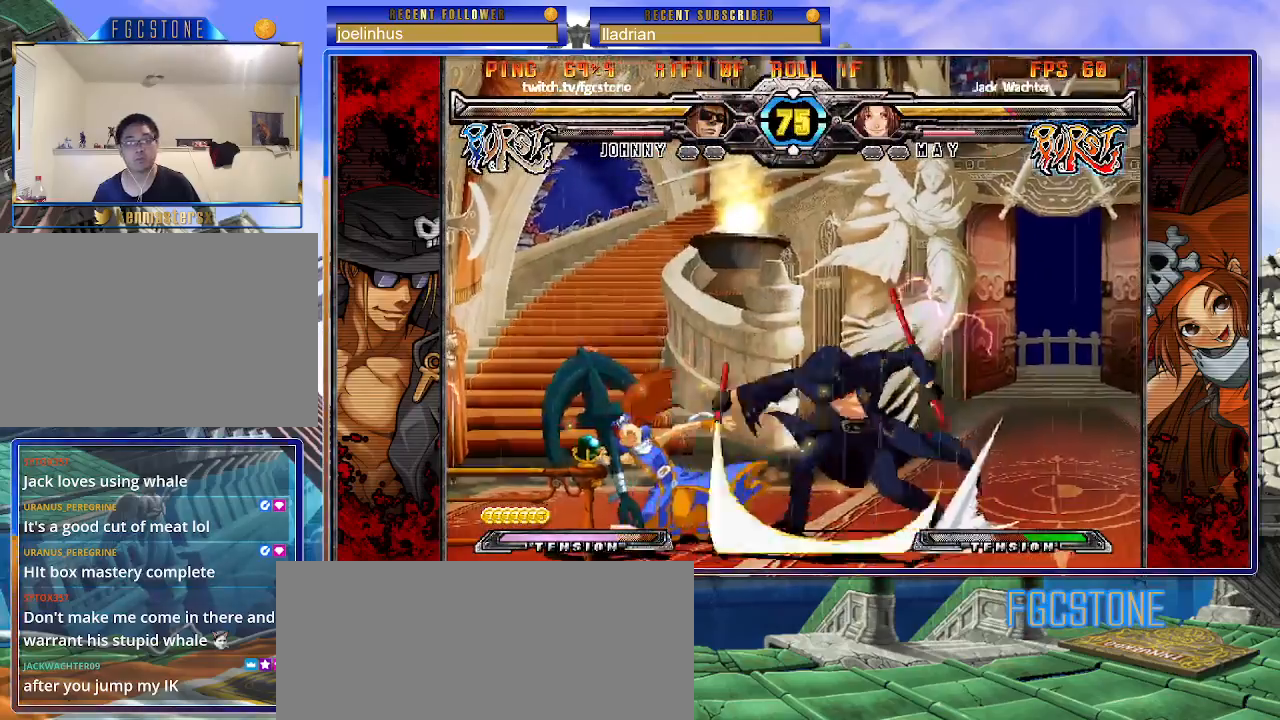
{"buttons": [], "left_stick": "center", "events": [[67, "left_stick", "down"], [167, "left_stick", "left"], [250, "S", "down"], [250, "left_stick", "center"], [317, "S", "up"]]}
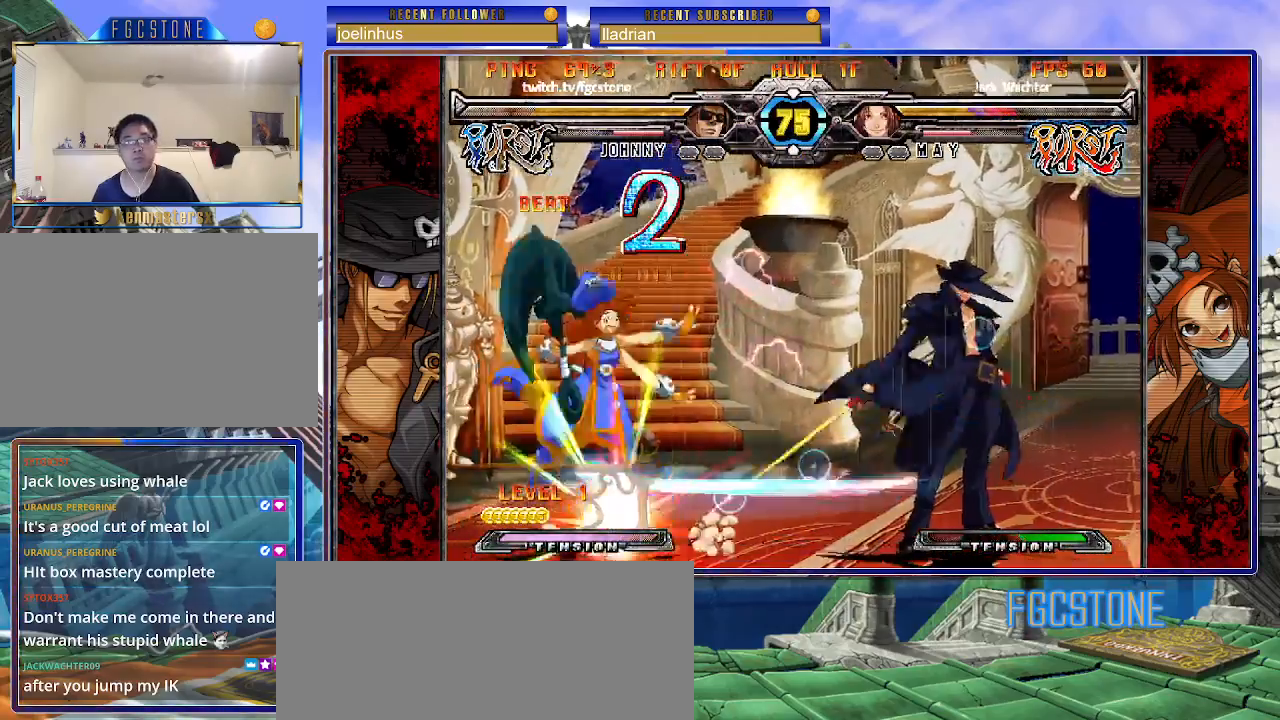
{"buttons": [], "left_stick": "up-right", "events": [[467, "left_stick", "up-right"]]}
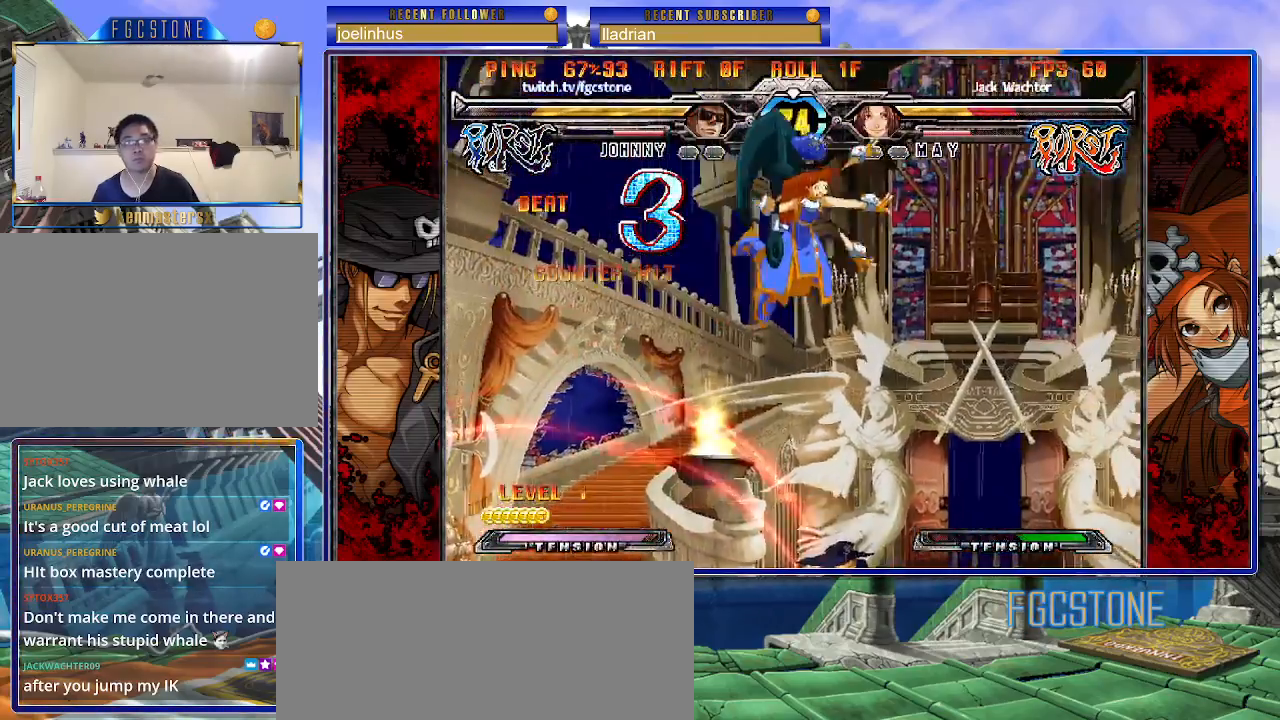
{"buttons": [], "left_stick": "center", "events": [[117, "K", "down"], [133, "left_stick", "center"], [183, "K", "up"], [300, "S", "down"], [400, "S", "up"]]}
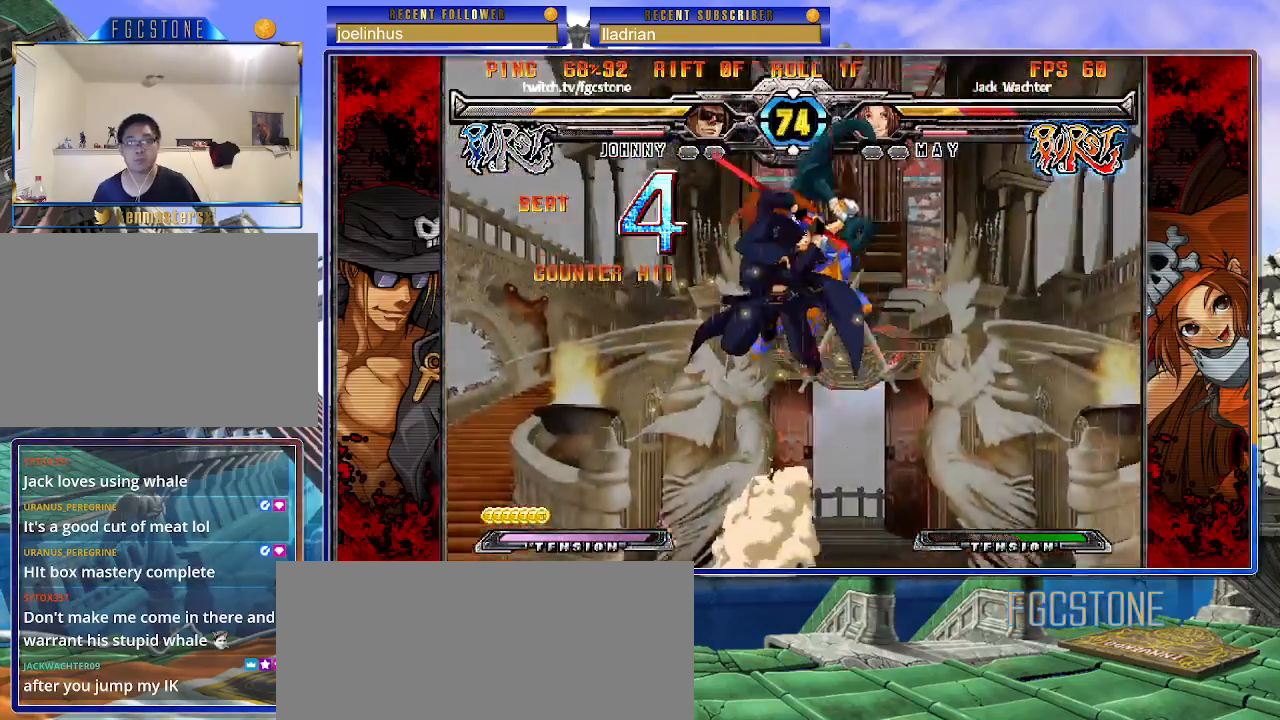
{"buttons": [], "left_stick": "center", "events": [[283, "left_stick", "up-right"], [367, "S", "down"], [450, "left_stick", "center"], [467, "S", "up"]]}
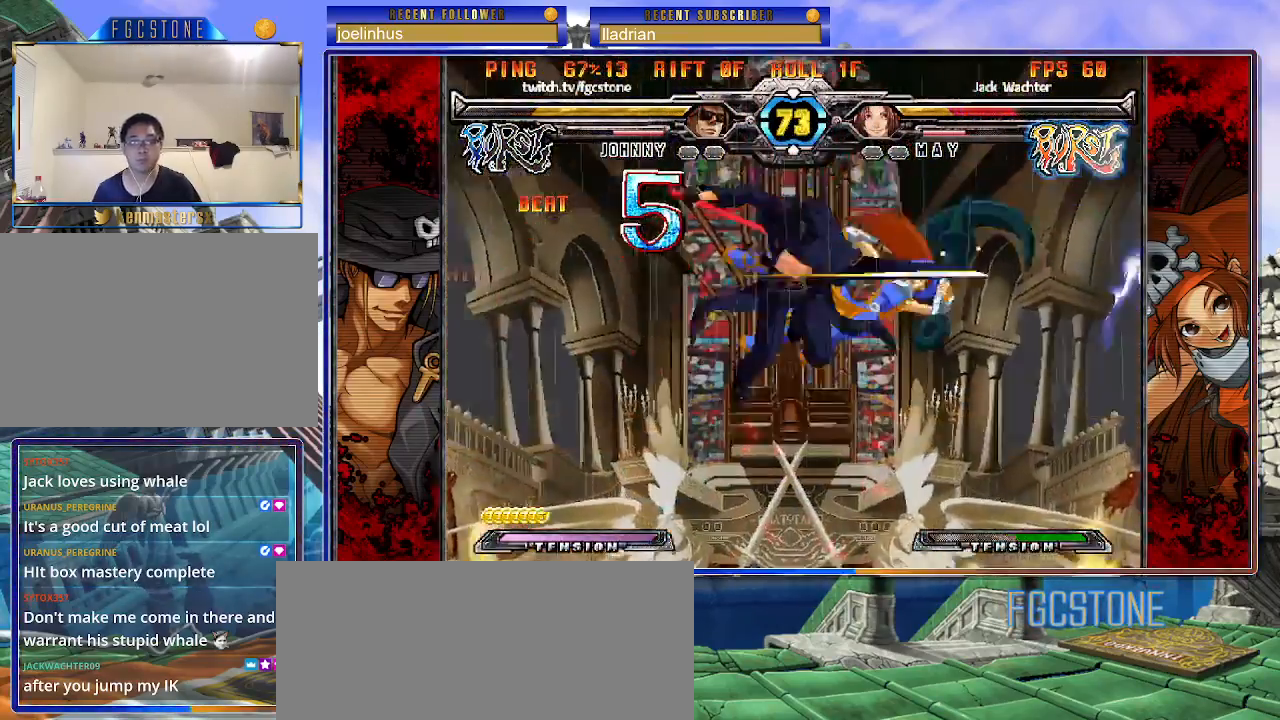
{"buttons": [], "left_stick": "right", "events": [[100, "D", "down"], [200, "D", "up"], [267, "left_stick", "left"], [383, "left_stick", "down"], [467, "left_stick", "right"]]}
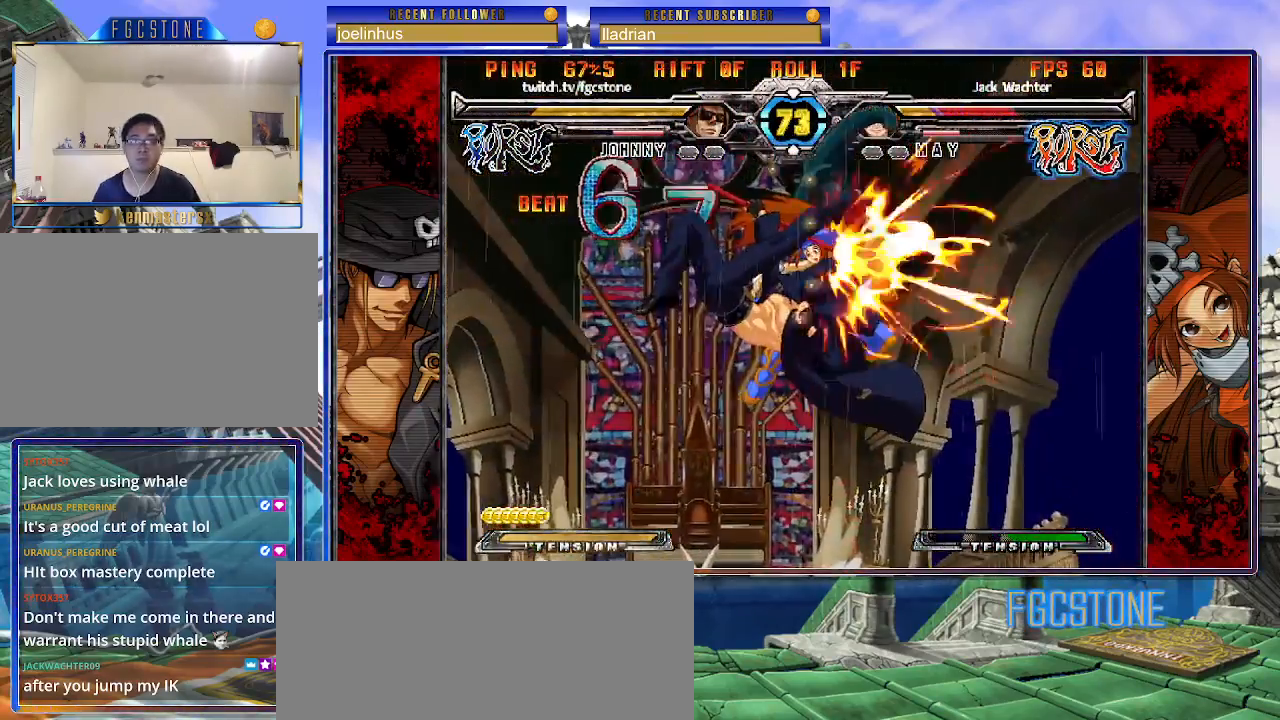
{"buttons": [], "left_stick": "center", "events": [[17, "HS", "down"], [17, "left_stick", "center"], [100, "HS", "up"]]}
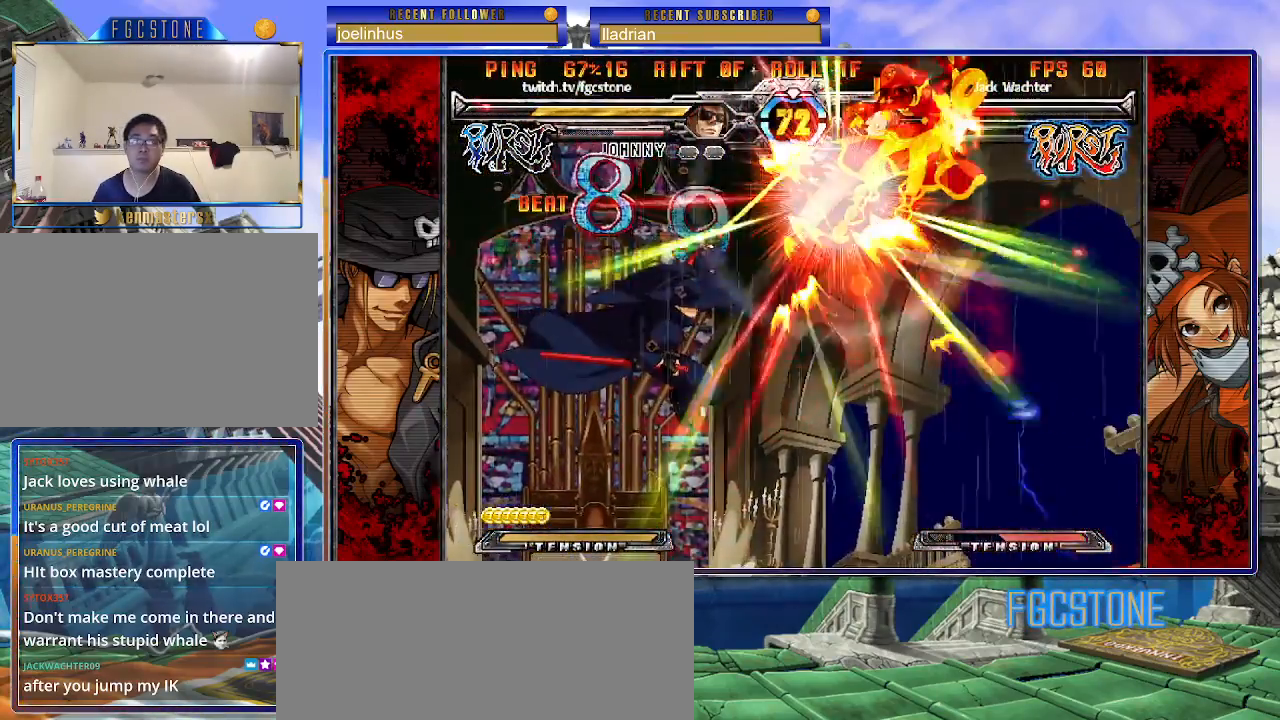
{"buttons": [], "left_stick": "center", "events": []}